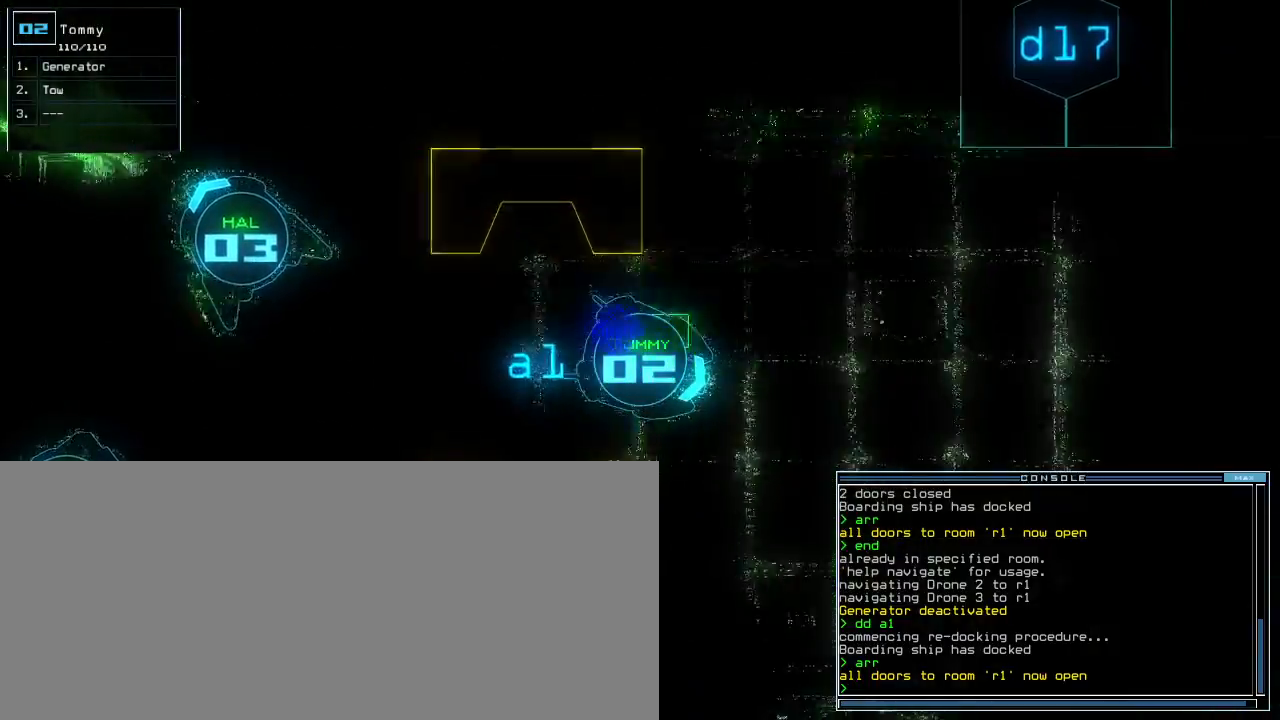
Gameplay with keyboard; each line is a JSON object with the keys held at the frame after it. "events" lists presses ("down") and releases ("up") of ".", "0", "1", "2", "3", "4", "5", "6", "7", "8", "9", "a", "b", "backspace", "c", "caps_lock", "comma", "ctrl_l", "ctrl_r", "d", "down", "e", "equals", "escape", "f", "f1", "g", "h", "i", "j", "k", "l", "left", "m", "minus", "n", "o", "p", "q", "quote", "r", "return", "right", "s", "semicolon", "shift_l", "shift_r", "space", "t", "tab", "tilde", "u", "up", "v", "w", "x", "y" and "z" between this image and that frame as [ms after this image, input, new state], when the widget could be followed in between. No other keys are recorded. Mouse input is not recorded. Not read: other_keys.
{"keys": ["up"]}
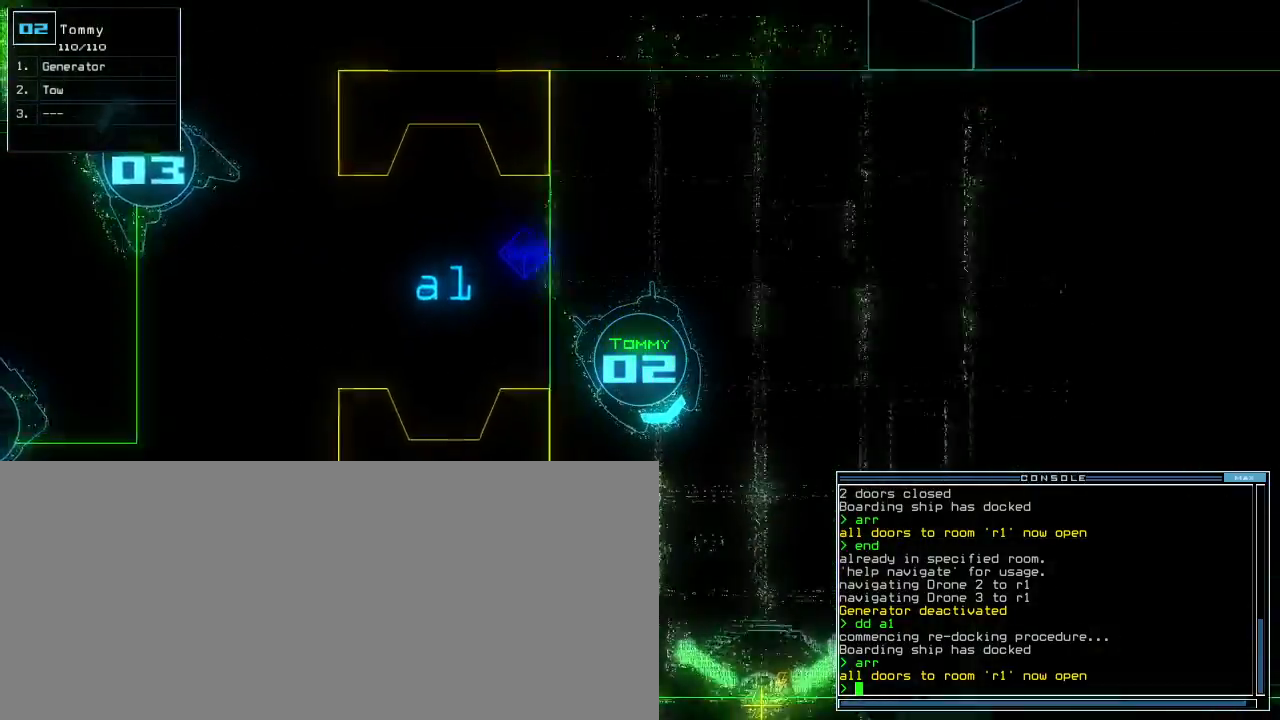
{"keys": ["up"], "events": [[350, "g", "down"], [400, "e", "down"], [417, "g", "up"], [483, "e", "up"]]}
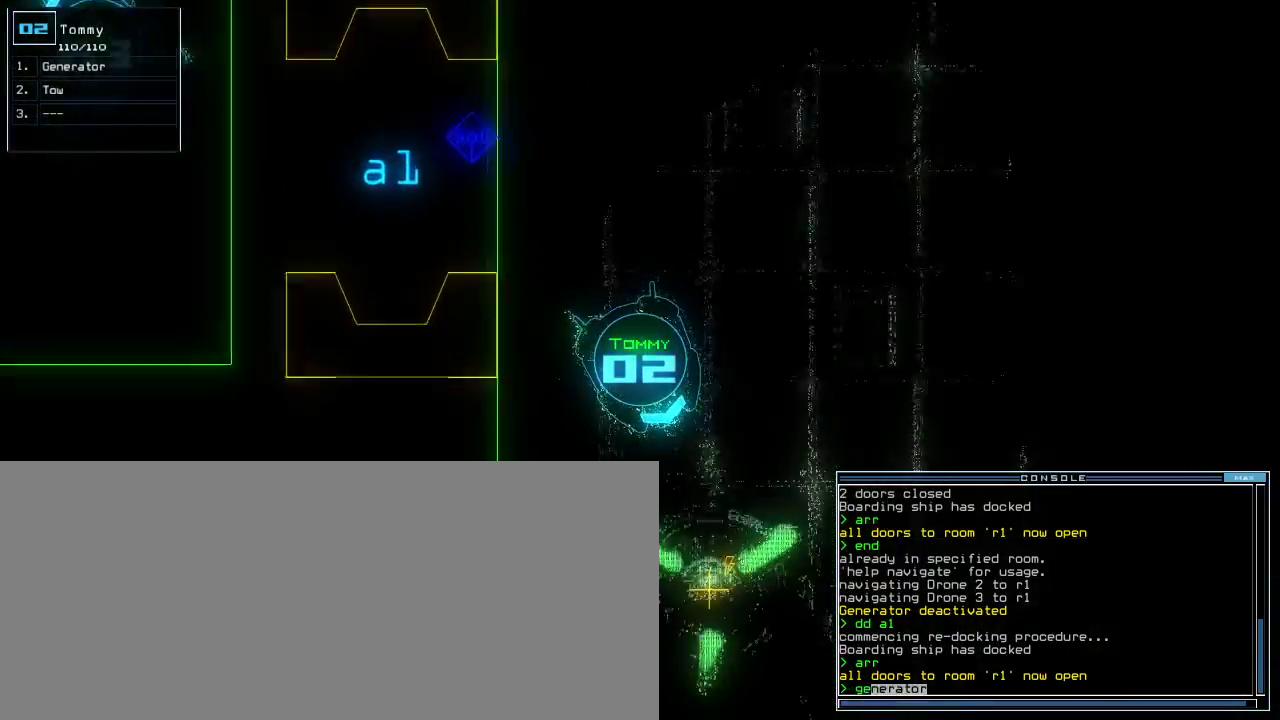
{"keys": ["return", "up"], "events": [[167, "right", "down"], [250, "right", "up"], [500, "return", "down"]]}
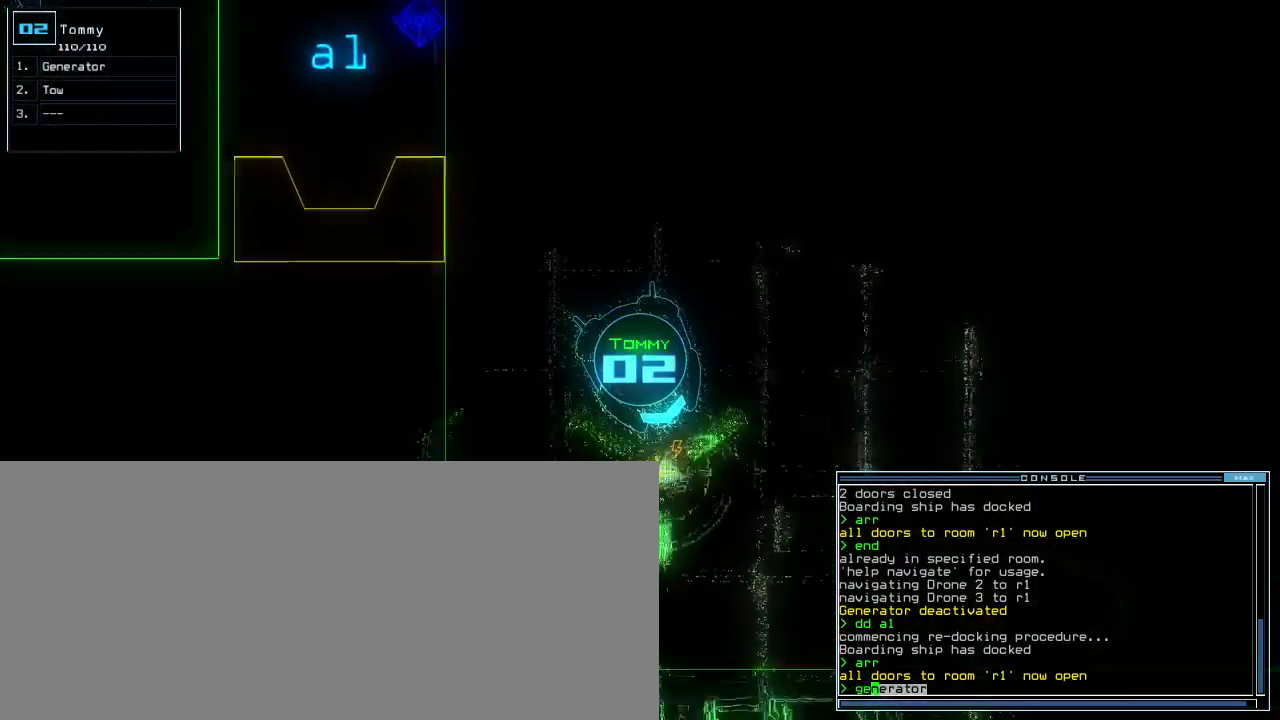
{"keys": [], "events": [[83, "return", "up"], [83, "space", "down"], [117, "up", "up"], [183, "space", "up"]]}
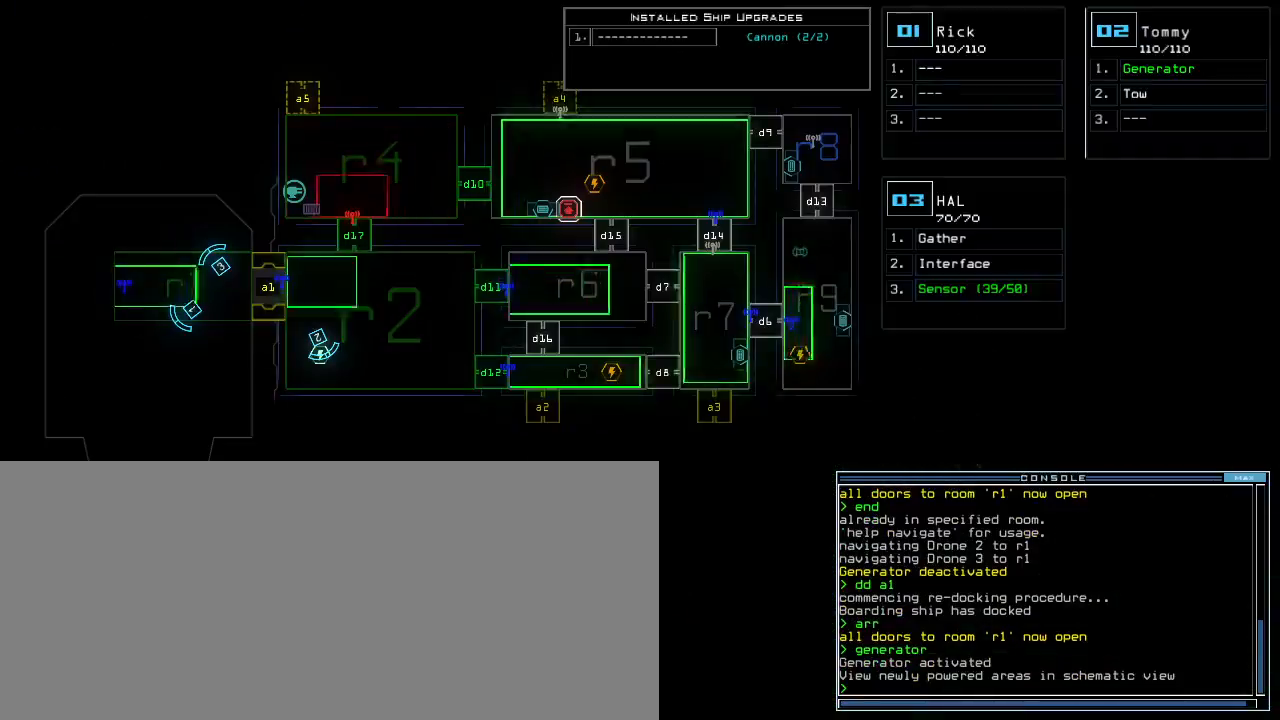
{"keys": [], "events": []}
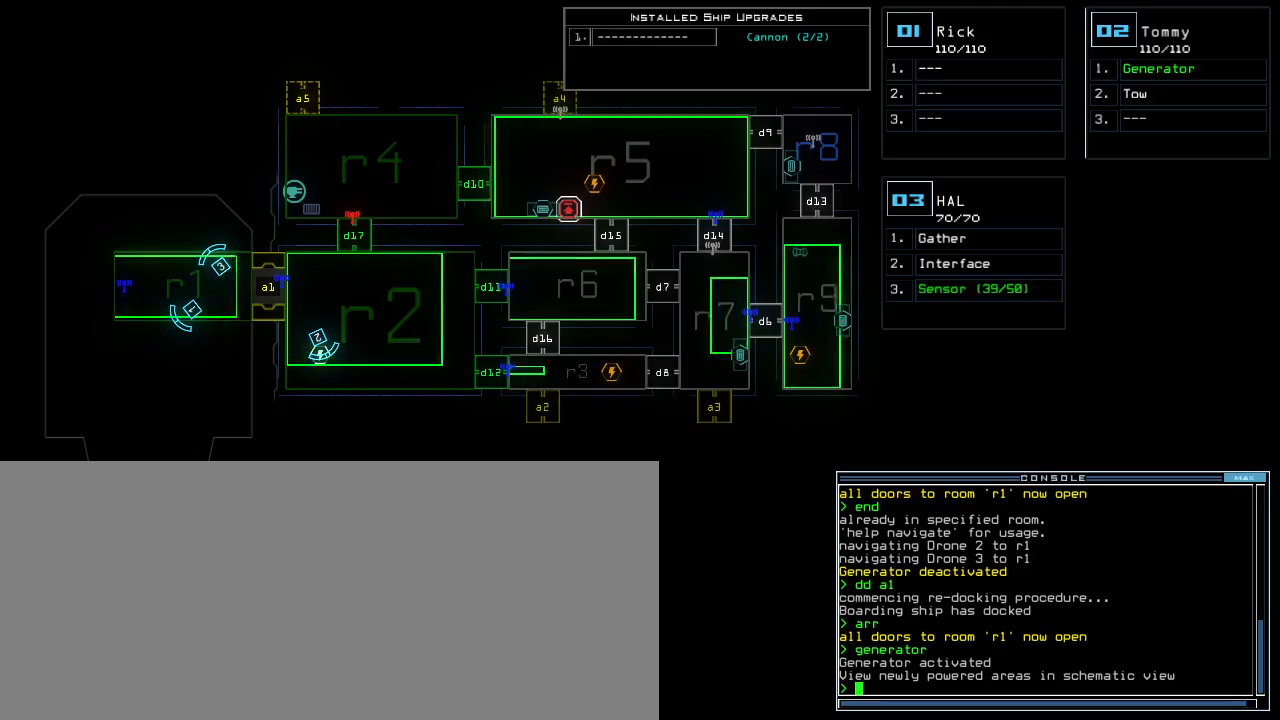
{"keys": ["a", "v"], "events": [[450, "v", "down"], [500, "a", "down"]]}
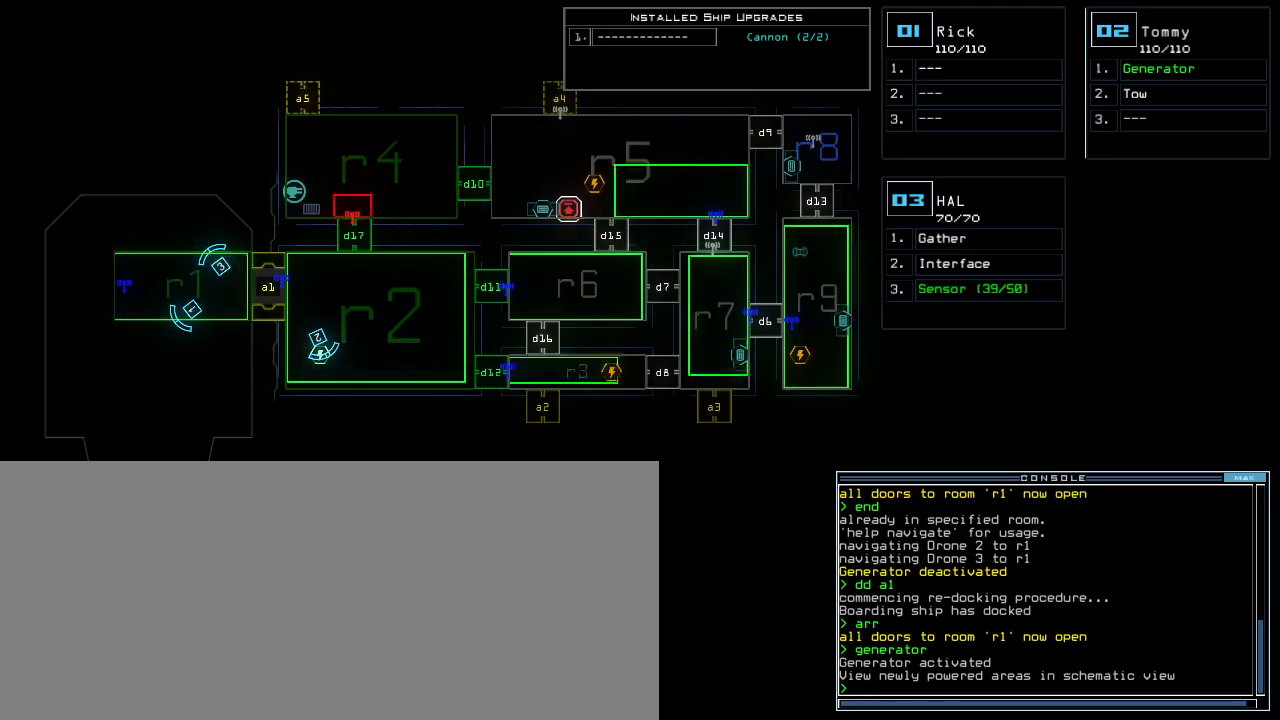
{"keys": [], "events": [[67, "v", "up"], [83, "space", "down"], [117, "space", "up"], [167, "a", "up"], [233, "r", "down"], [317, "r", "up"]]}
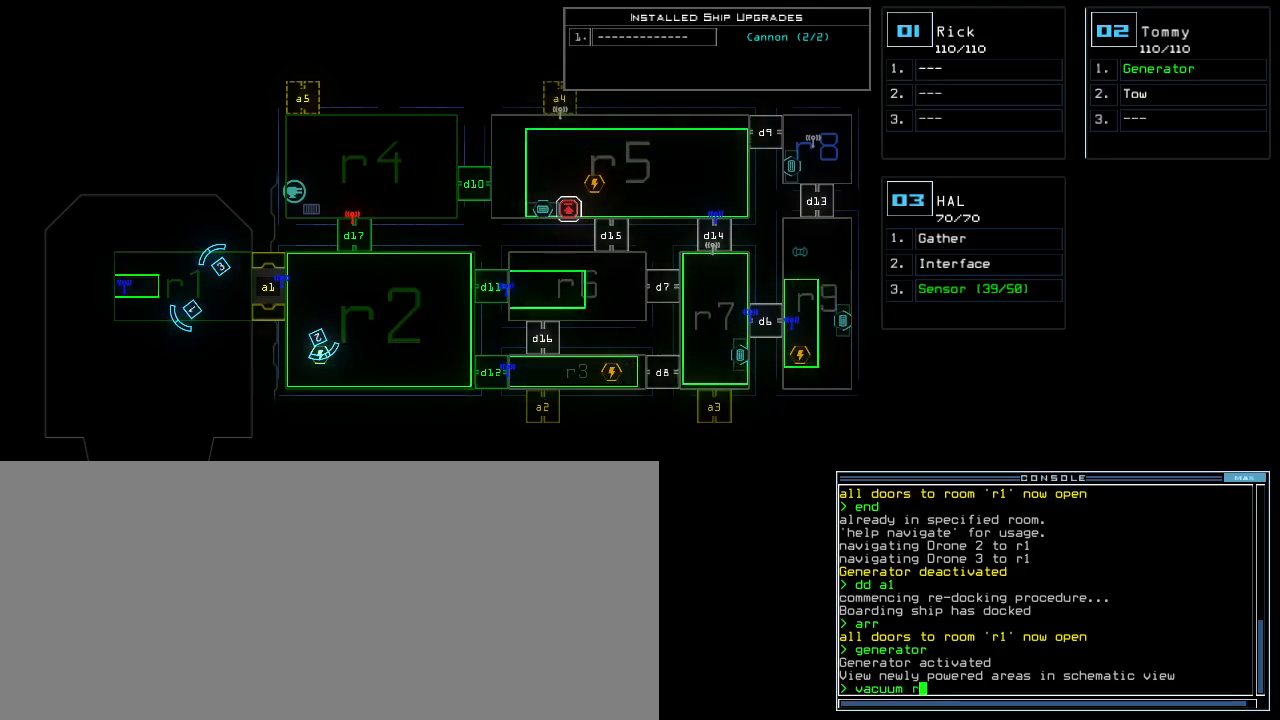
{"keys": [], "events": []}
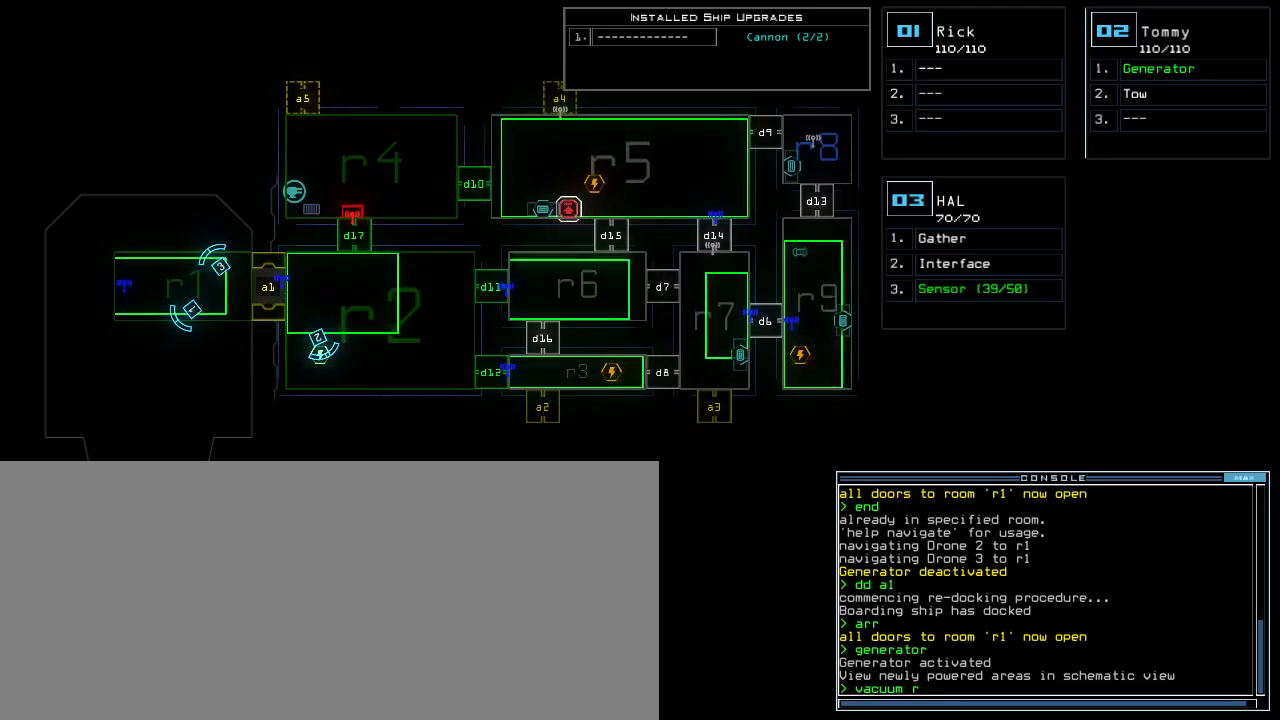
{"keys": ["escape"], "events": [[500, "escape", "down"]]}
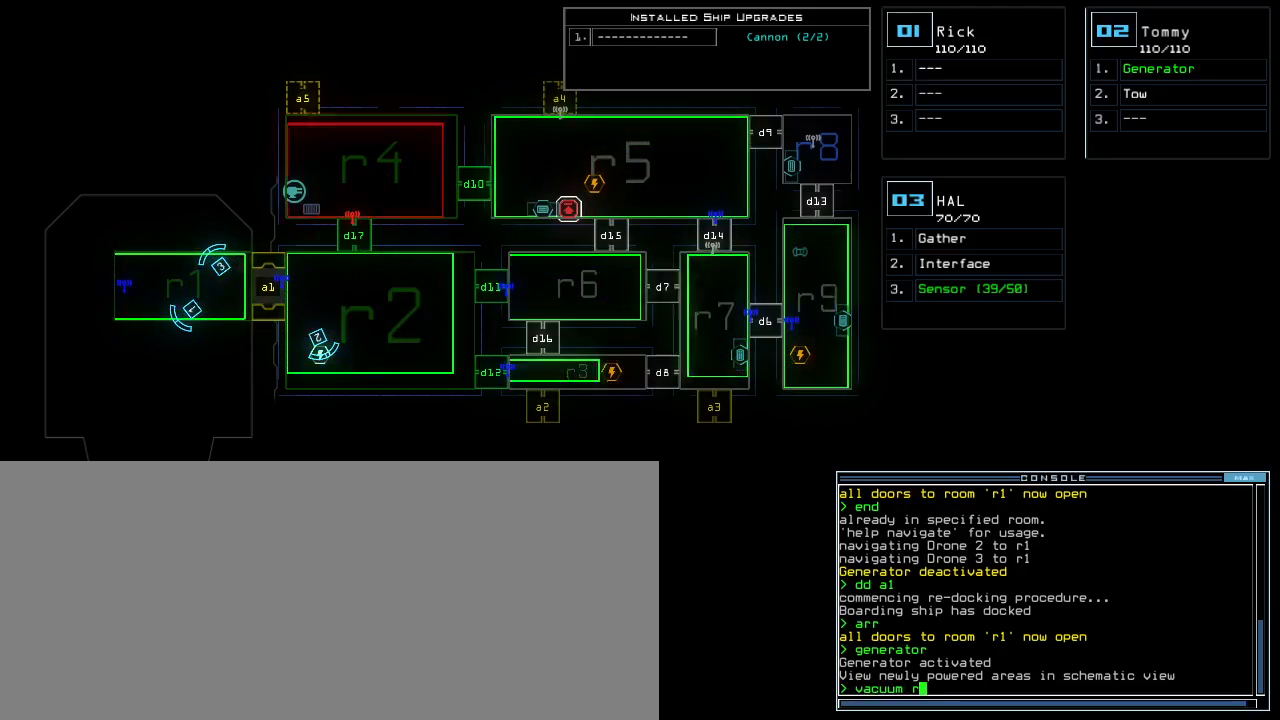
{"keys": [], "events": [[83, "escape", "up"], [283, "3", "down"], [350, "3", "up"]]}